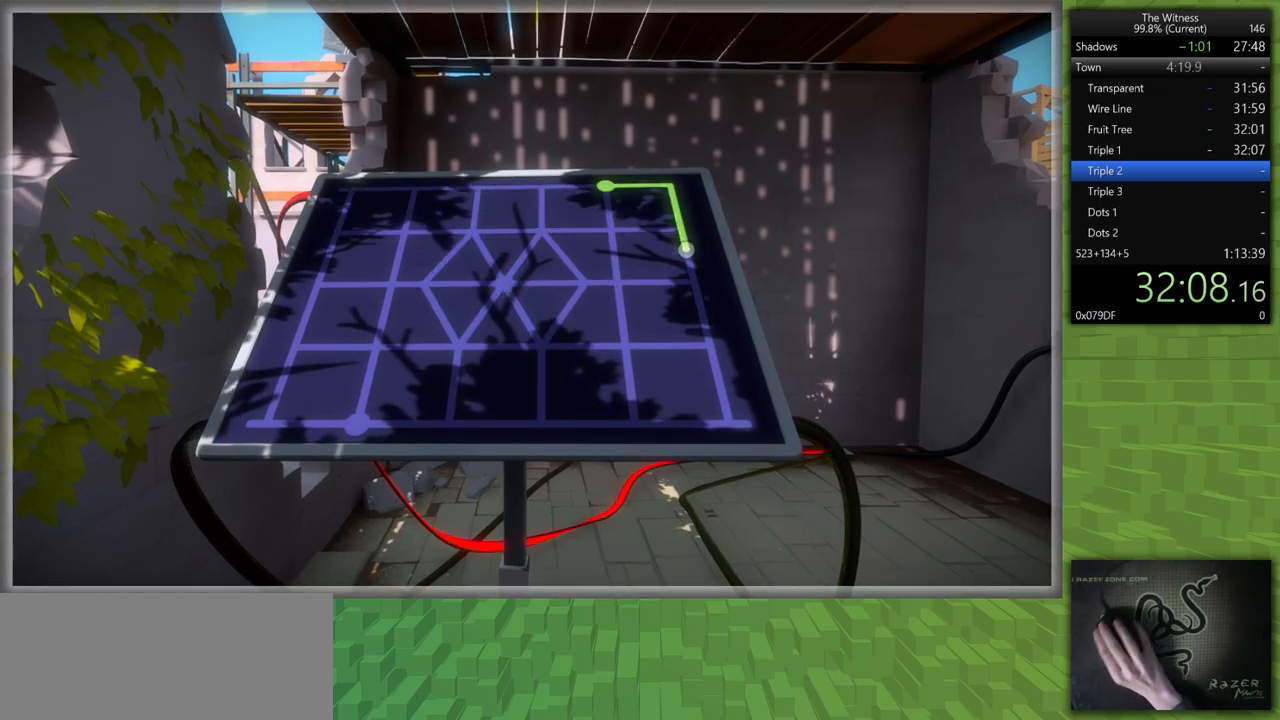
Gameplay with keyboard and mouse; each line is a JSON object with the keys and mouse buttons held at the frame after it. "events" lists presses ("down") and releases ("up") of "a", "d", "h", "i", "j", "k", "s", "shift", "space", "u", "w", "mouse_left" and "mouse_right" between this image and that frame as [ms after this image, input, new state], when the widget could be followed in between. "mouse_left", "mouse_right" = the "left", "right" buttons of the "mouse" list. No other keys are recorded. Mouse movement is not recorded.
{"keys": [], "mouse": [], "events": []}
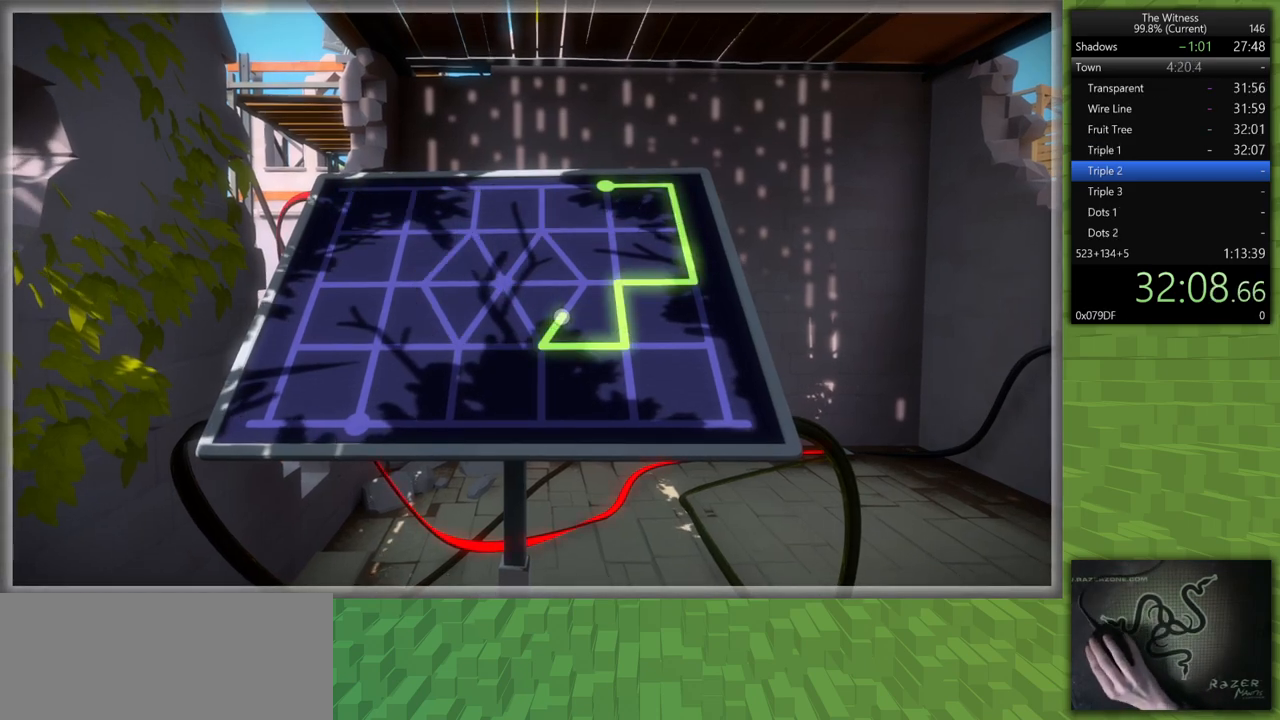
{"keys": [], "mouse": [], "events": []}
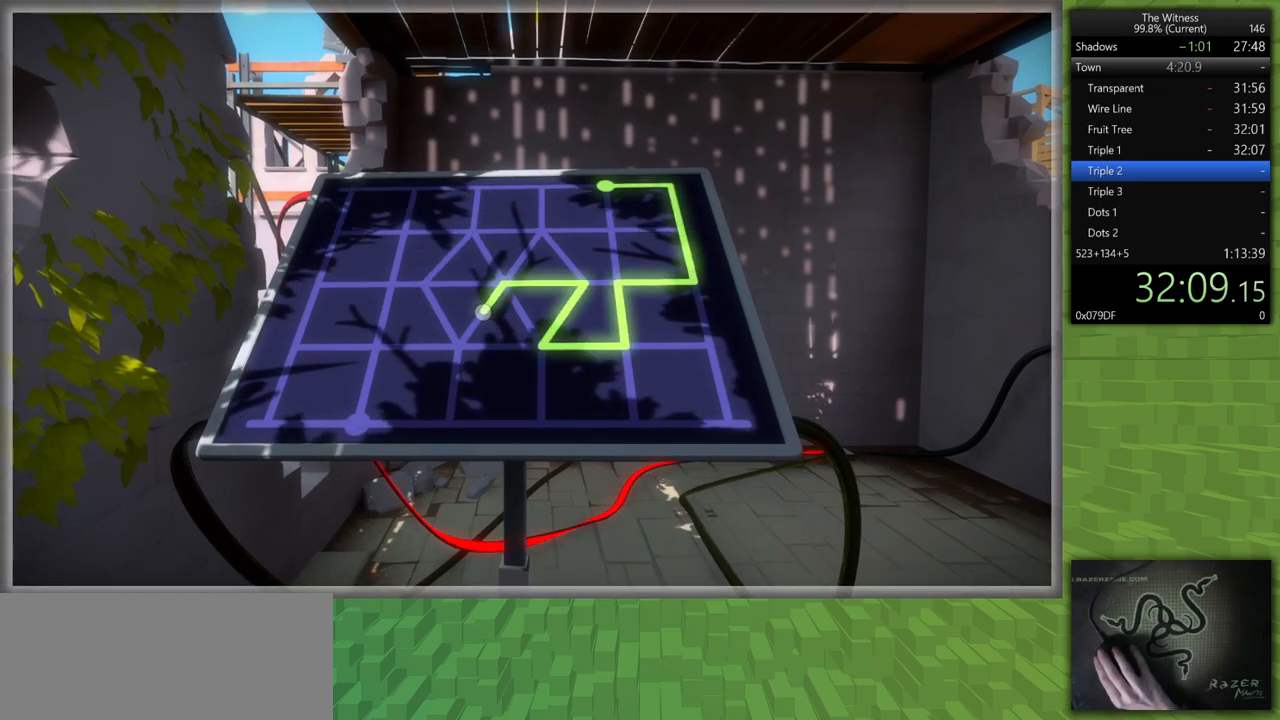
{"keys": [], "mouse": [], "events": []}
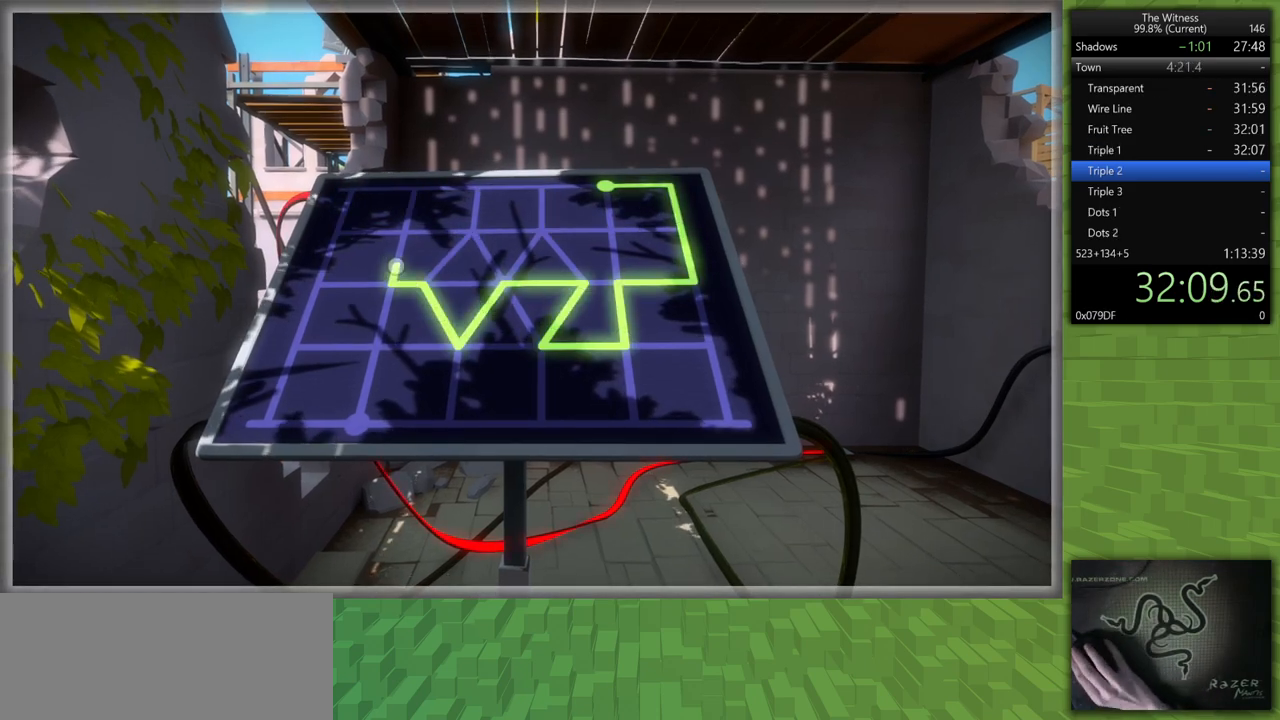
{"keys": [], "mouse": [], "events": []}
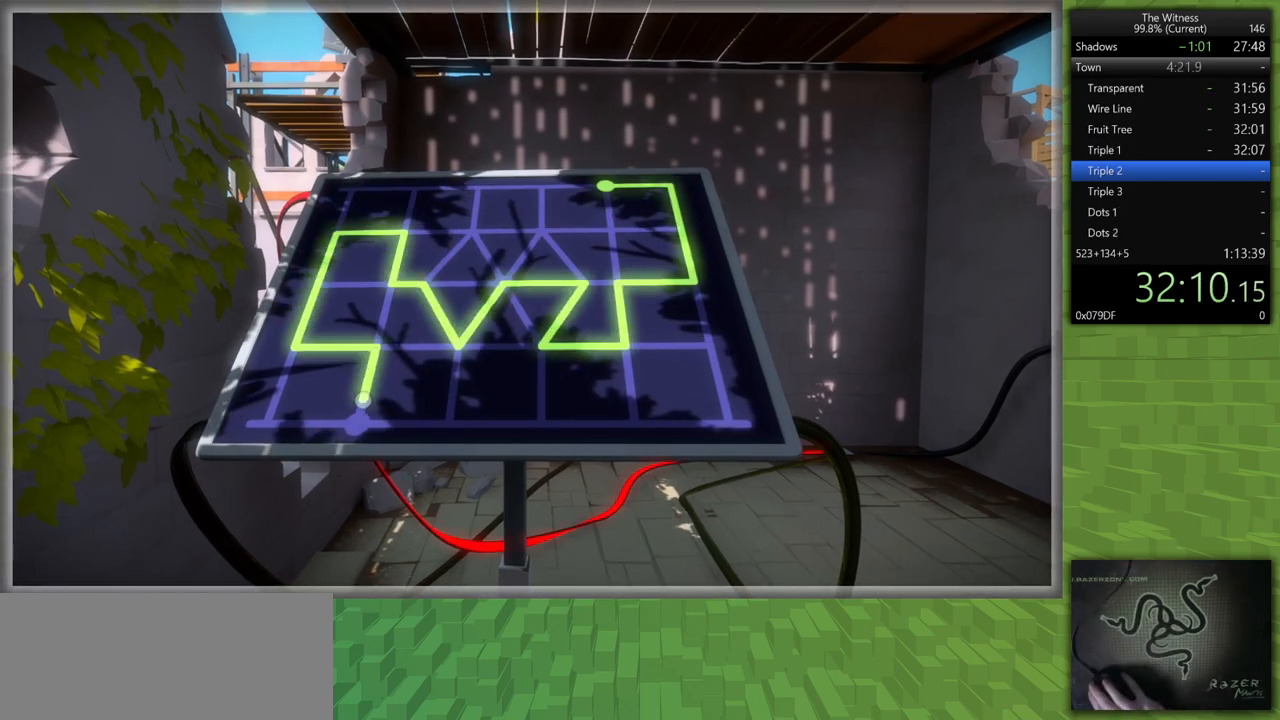
{"keys": [], "mouse": [], "events": [[117, "mouse_left", "down"], [267, "mouse_left", "up"], [350, "mouse_left", "down"], [500, "mouse_left", "up"]]}
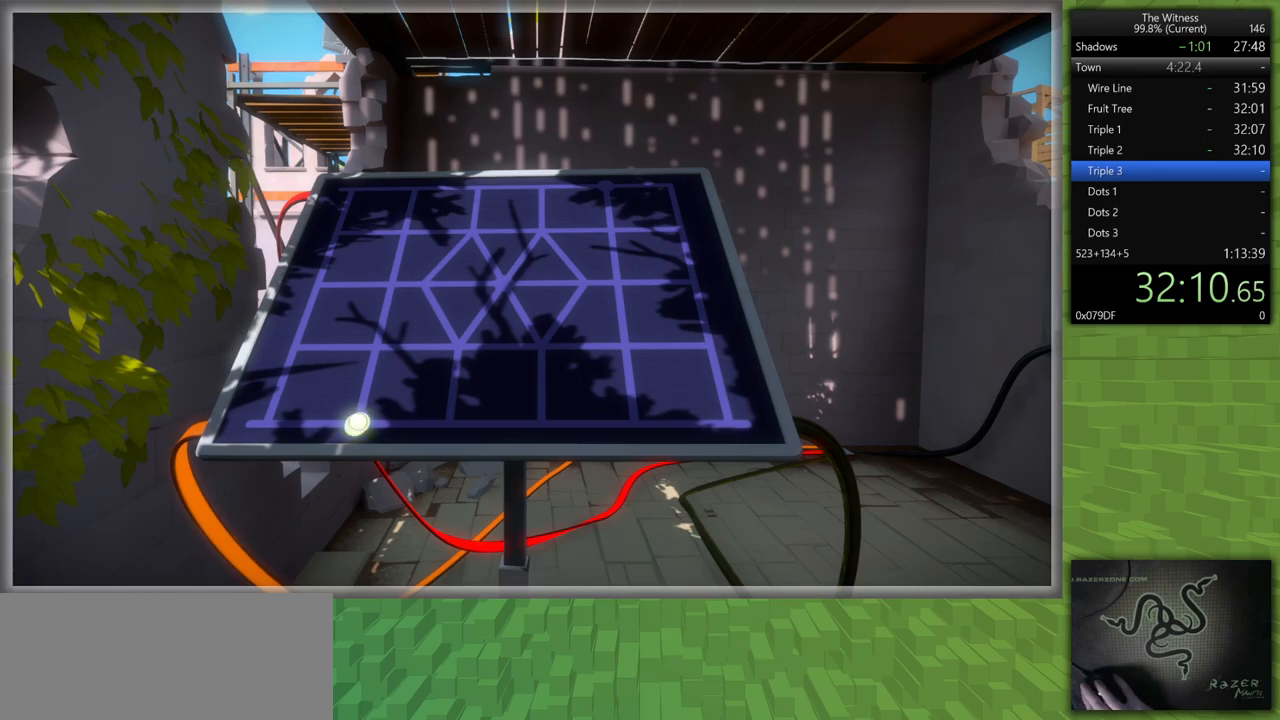
{"keys": [], "mouse": [], "events": []}
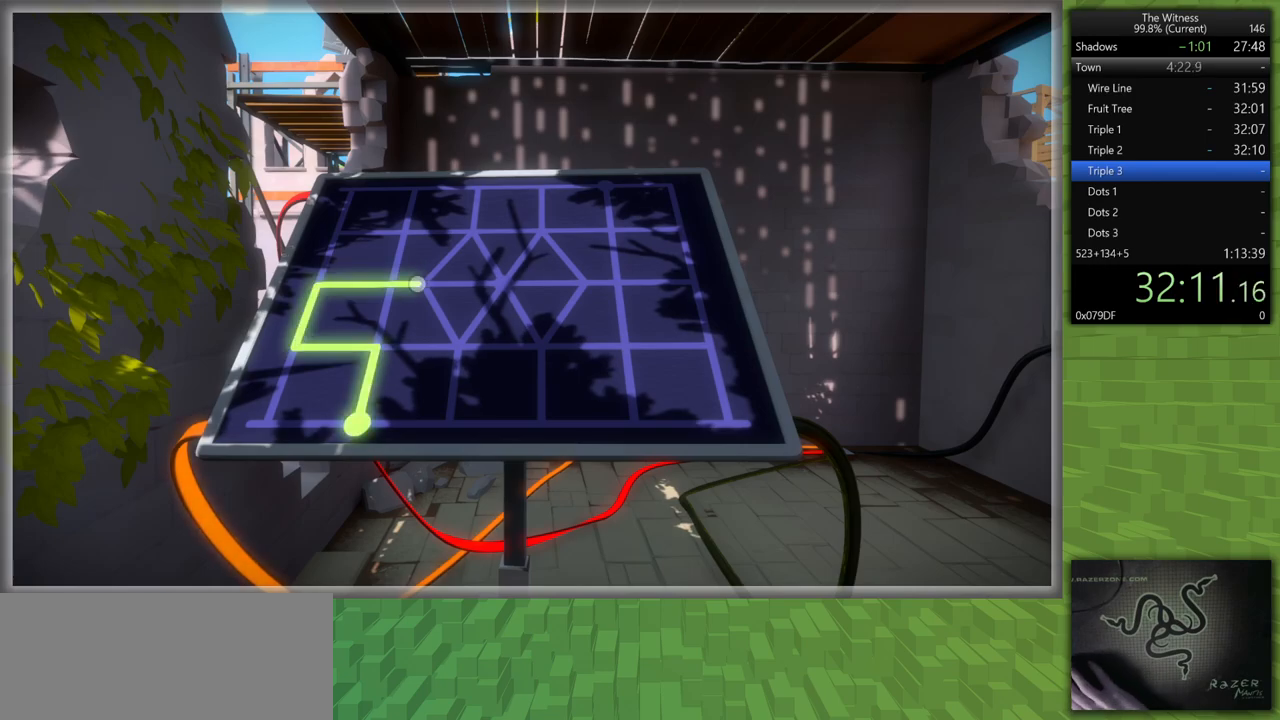
{"keys": [], "mouse": [], "events": []}
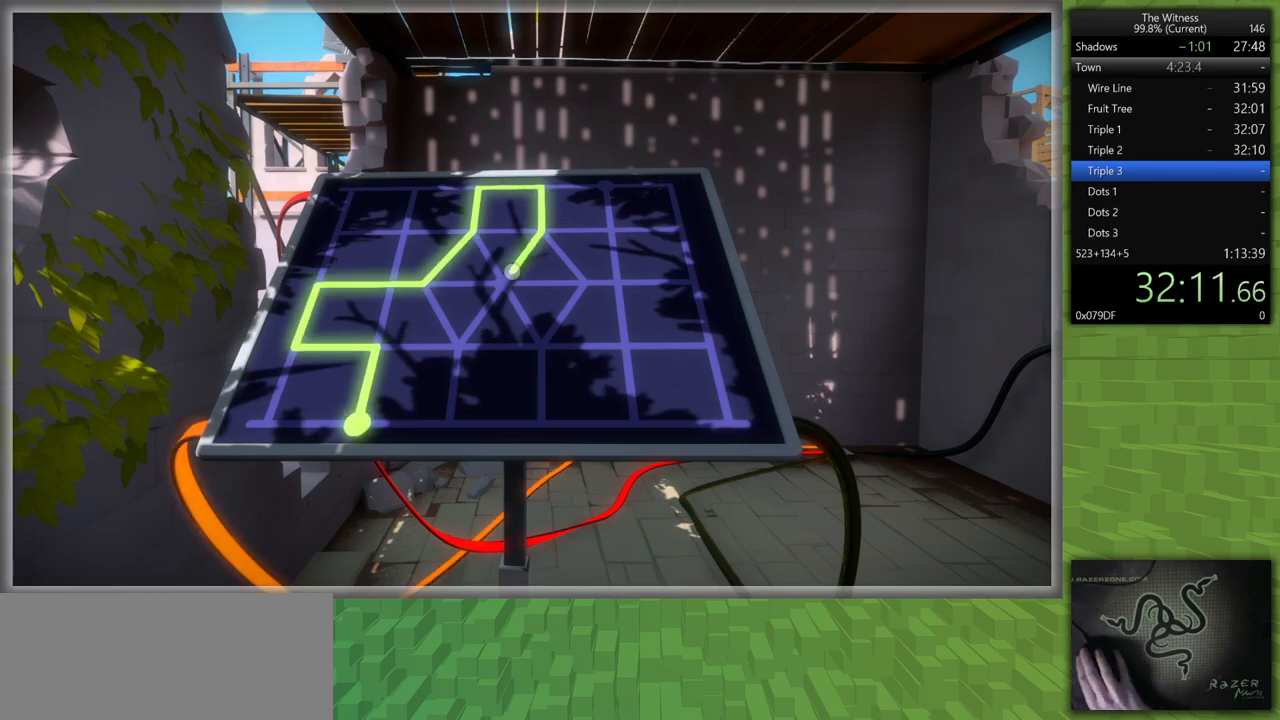
{"keys": [], "mouse": [], "events": []}
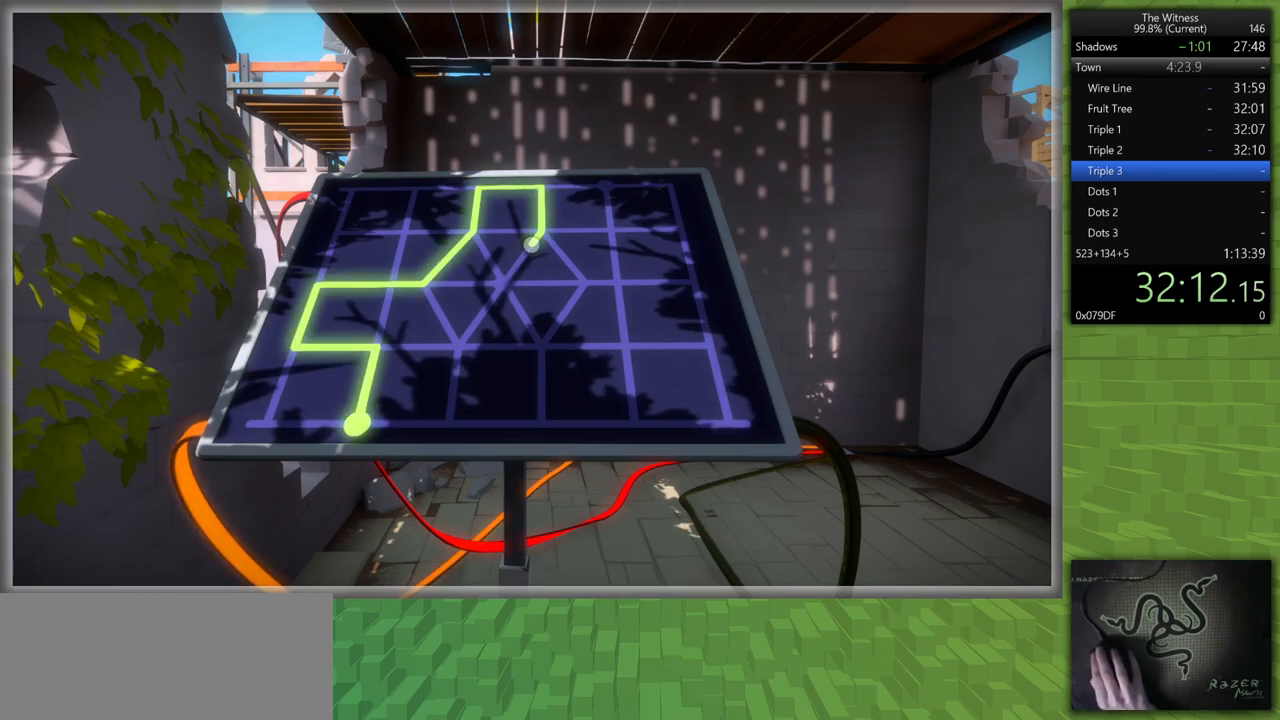
{"keys": [], "mouse": [], "events": []}
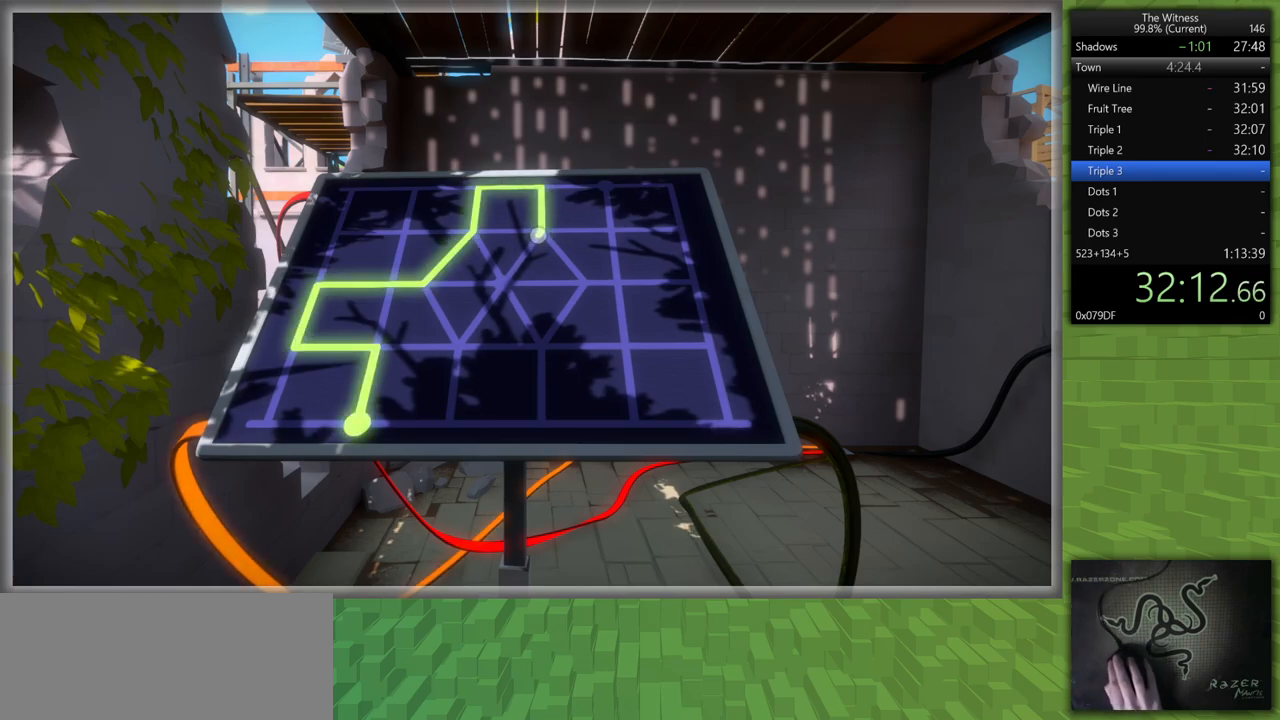
{"keys": [], "mouse": [], "events": []}
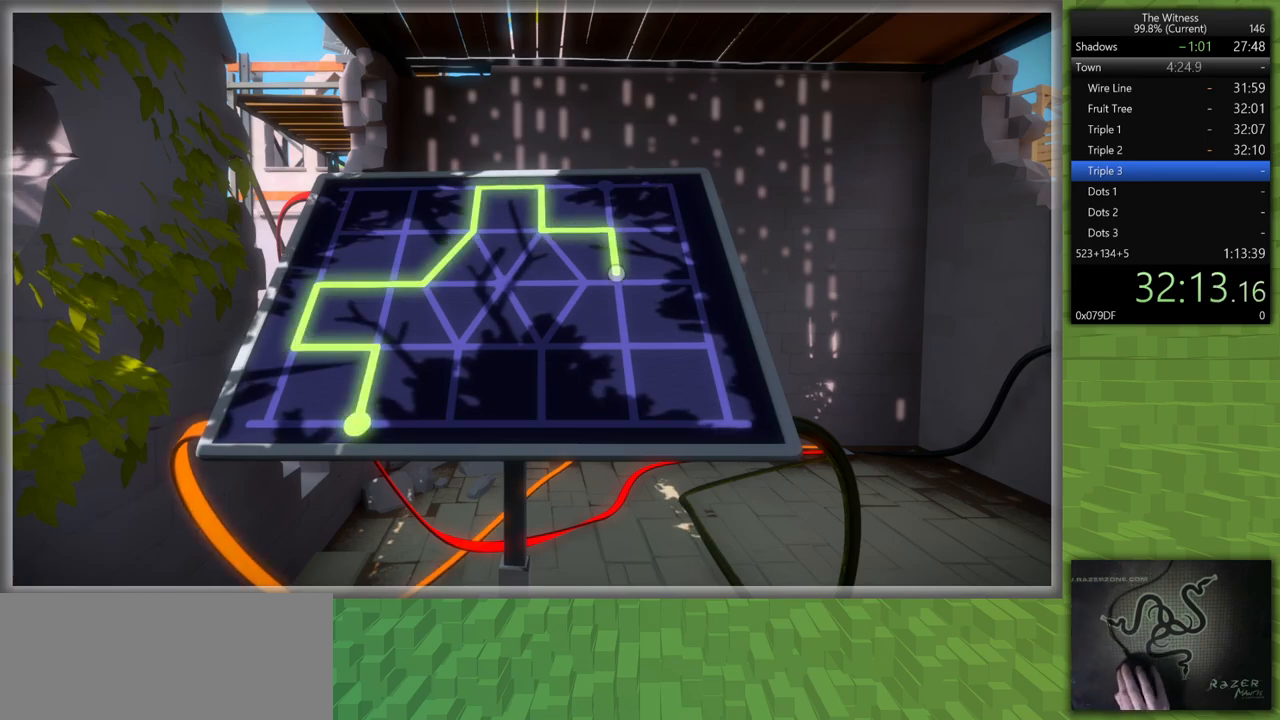
{"keys": [], "mouse": [], "events": []}
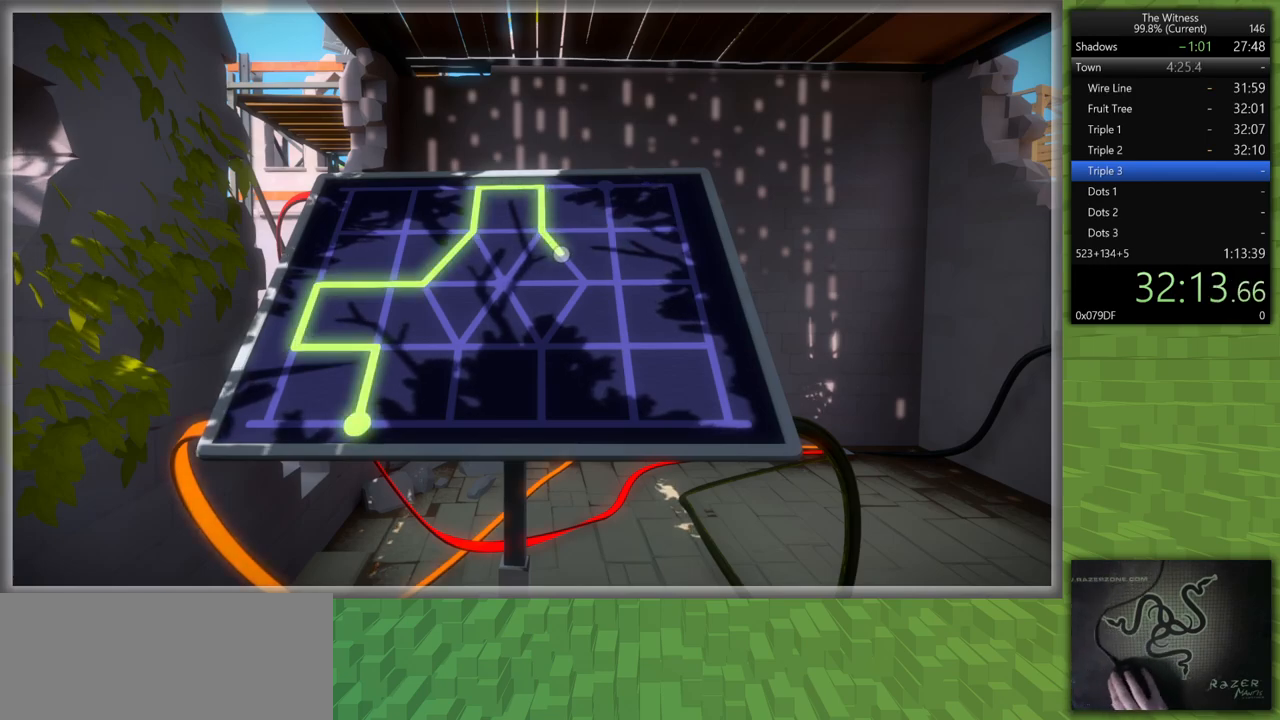
{"keys": [], "mouse": ["left"], "events": [[467, "mouse_left", "down"]]}
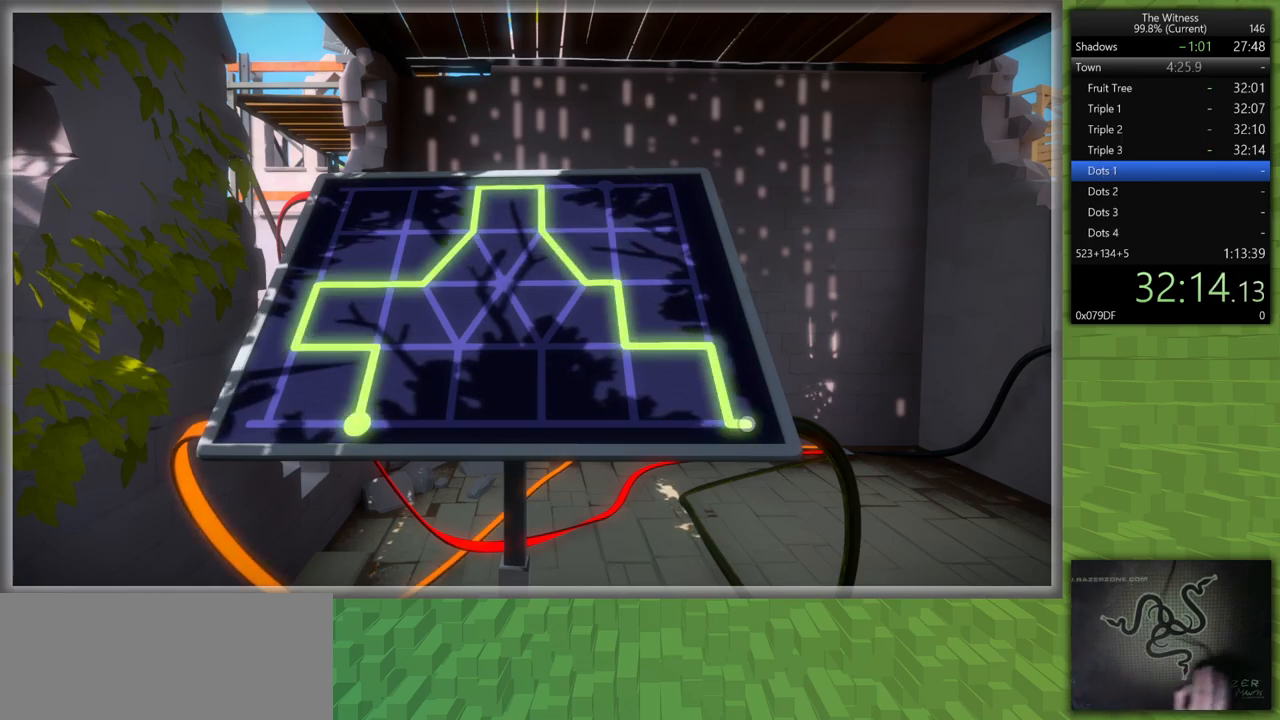
{"keys": ["shift", "w"], "mouse": [], "events": [[17, "mouse_right", "down"], [17, "shift", "down"], [17, "w", "down"], [150, "mouse_right", "up"], [200, "mouse_left", "up"], [383, "d", "down"], [483, "d", "up"]]}
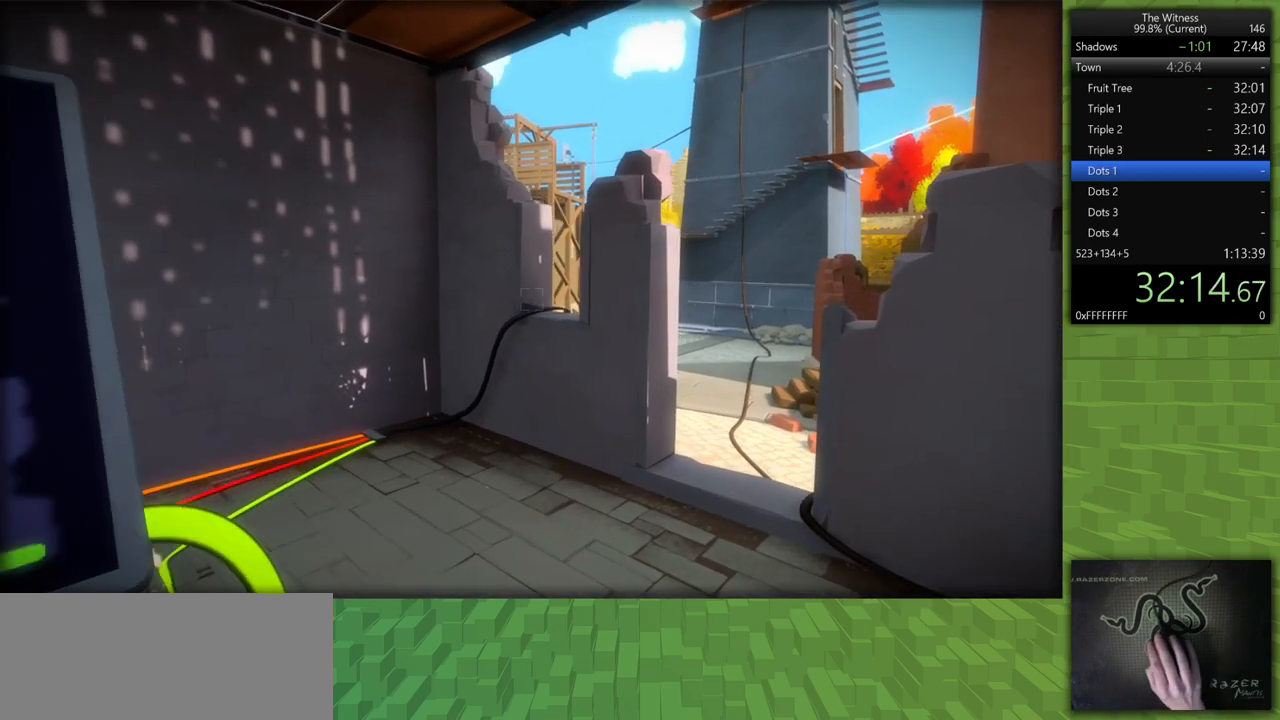
{"keys": ["d", "shift", "w"], "mouse": [], "events": [[500, "d", "down"]]}
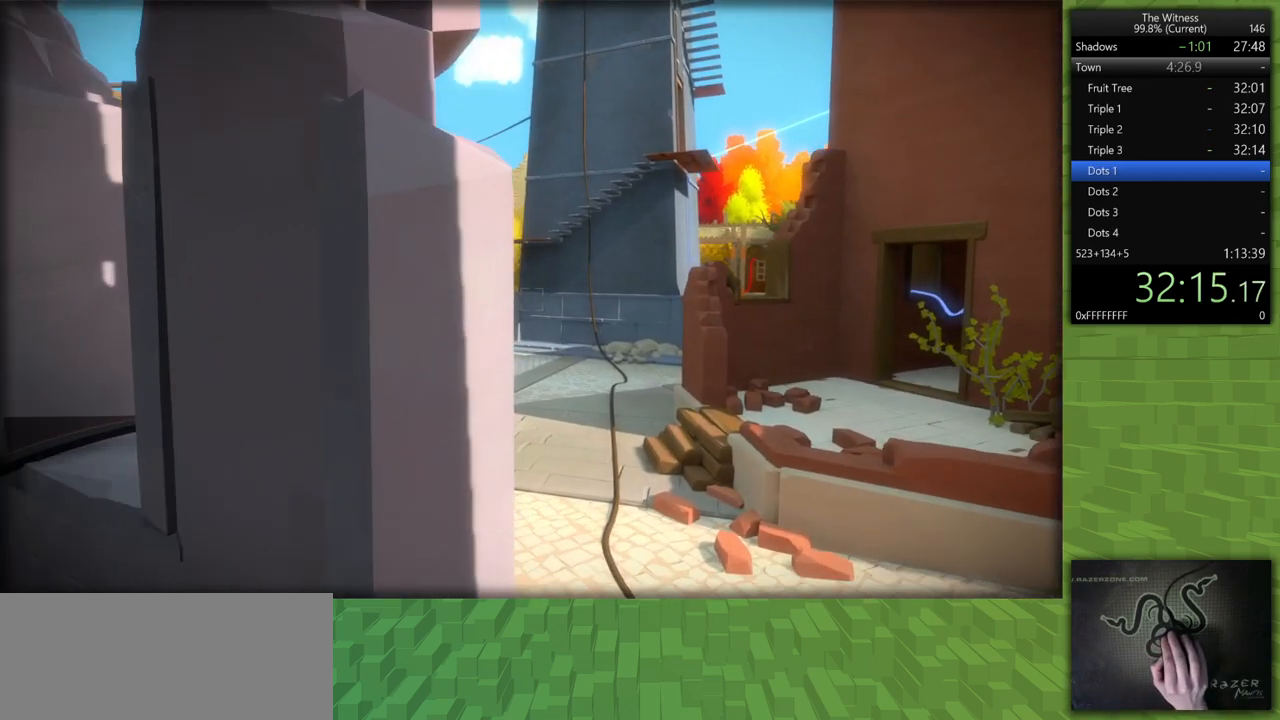
{"keys": ["shift", "w"], "mouse": [], "events": [[83, "d", "up"]]}
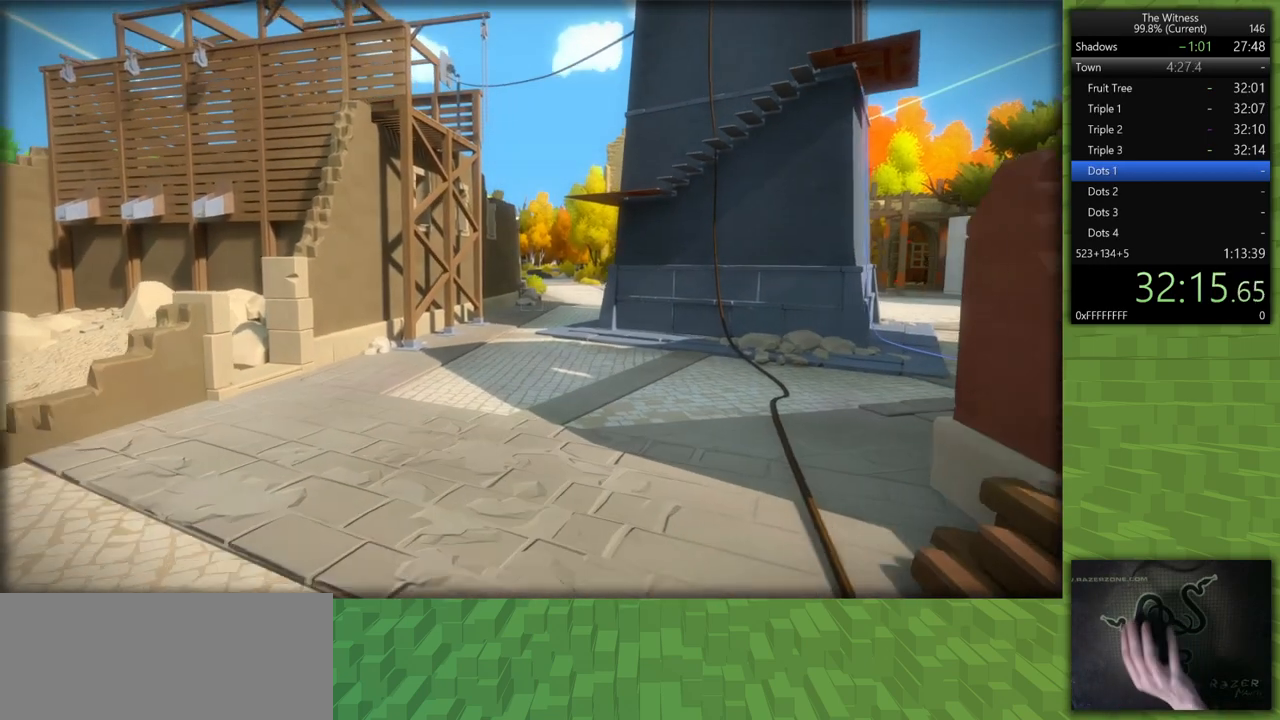
{"keys": ["shift", "w"], "mouse": [], "events": []}
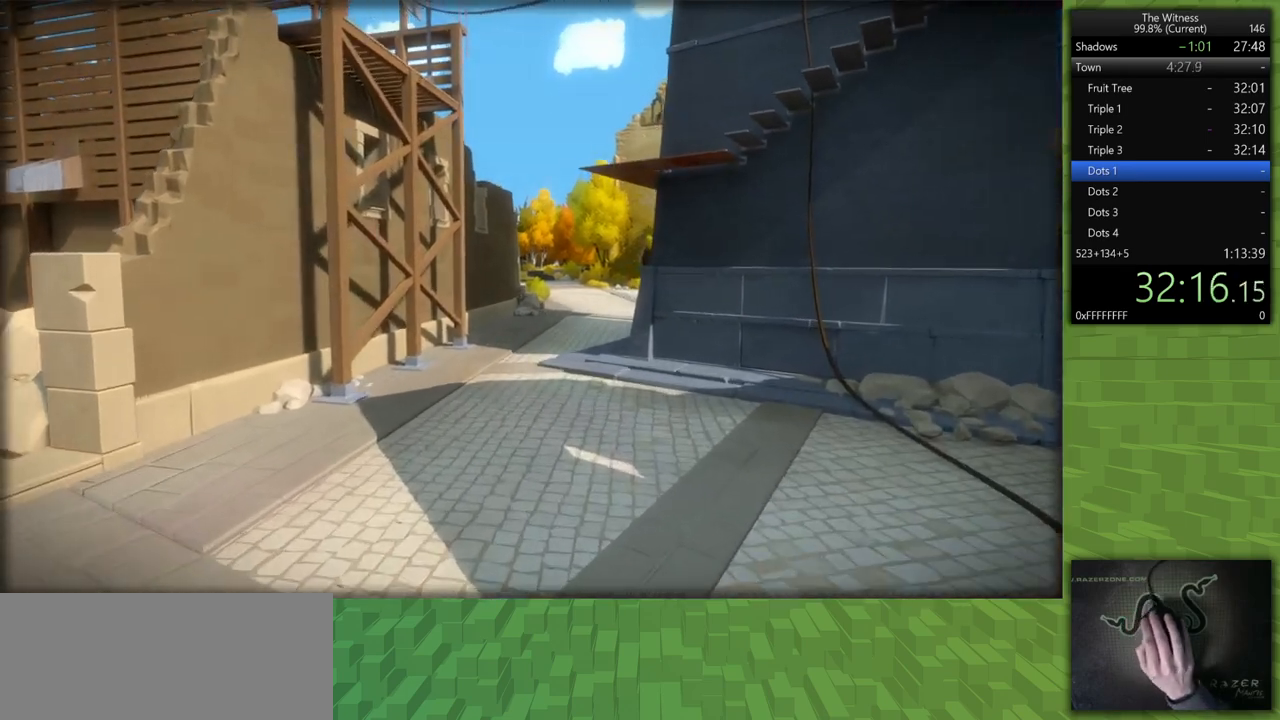
{"keys": ["shift", "w"], "mouse": [], "events": []}
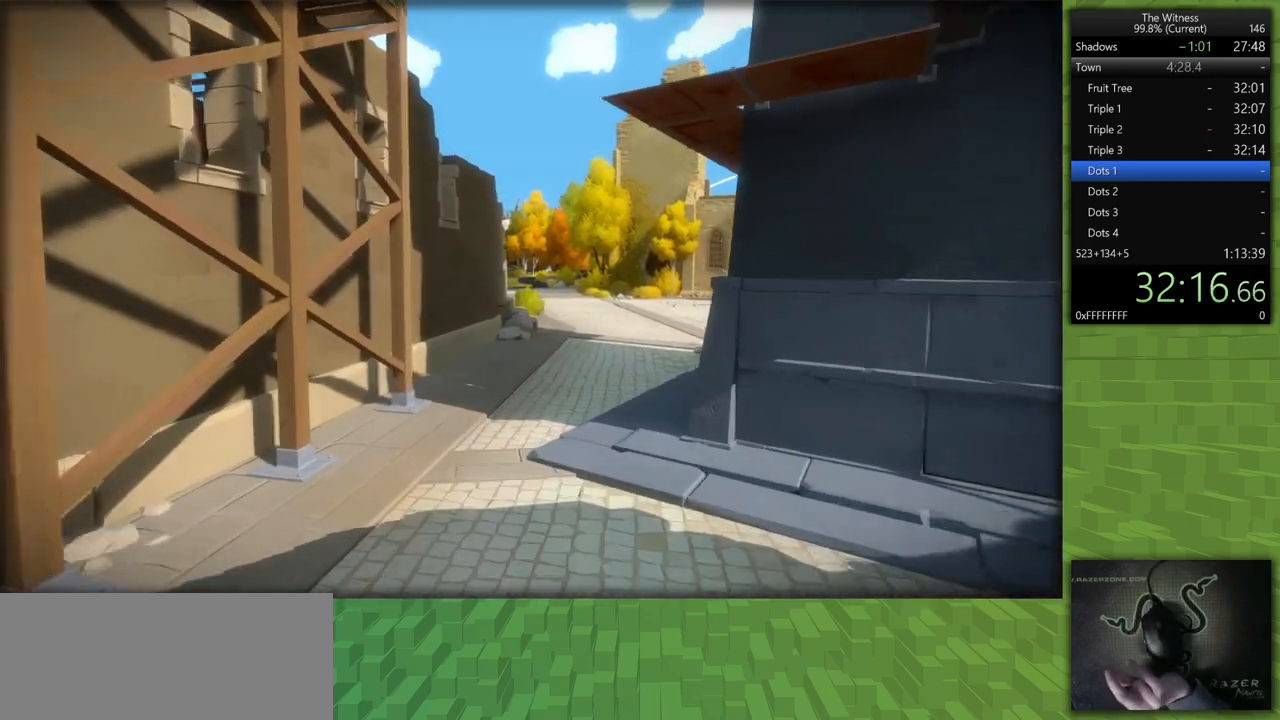
{"keys": ["shift", "w"], "mouse": [], "events": []}
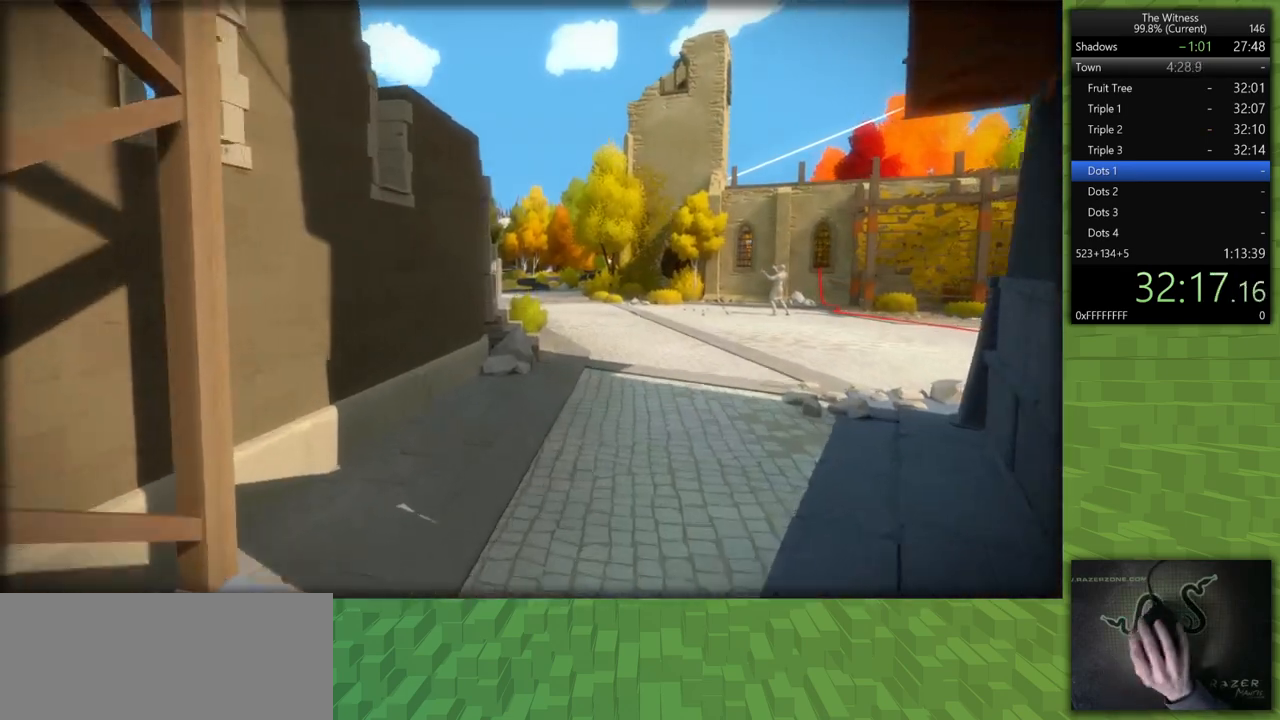
{"keys": ["shift", "w"], "mouse": [], "events": []}
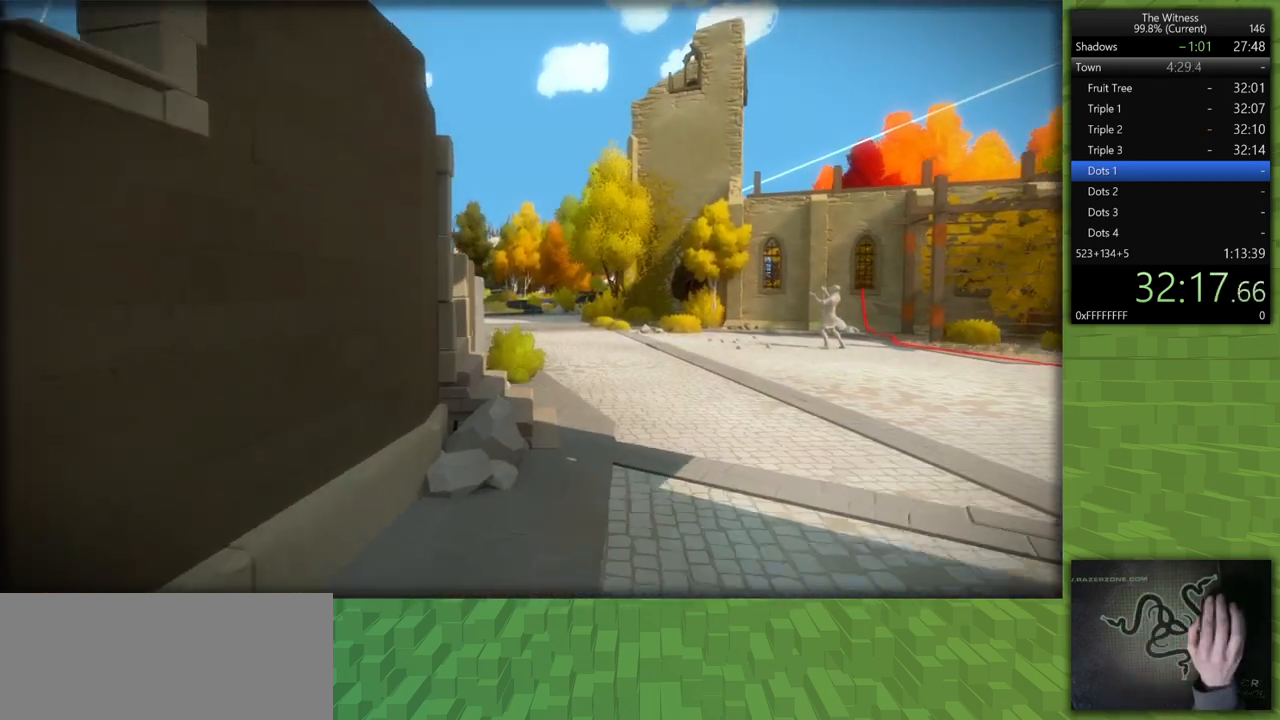
{"keys": ["d", "shift", "w"], "mouse": [], "events": [[117, "d", "down"]]}
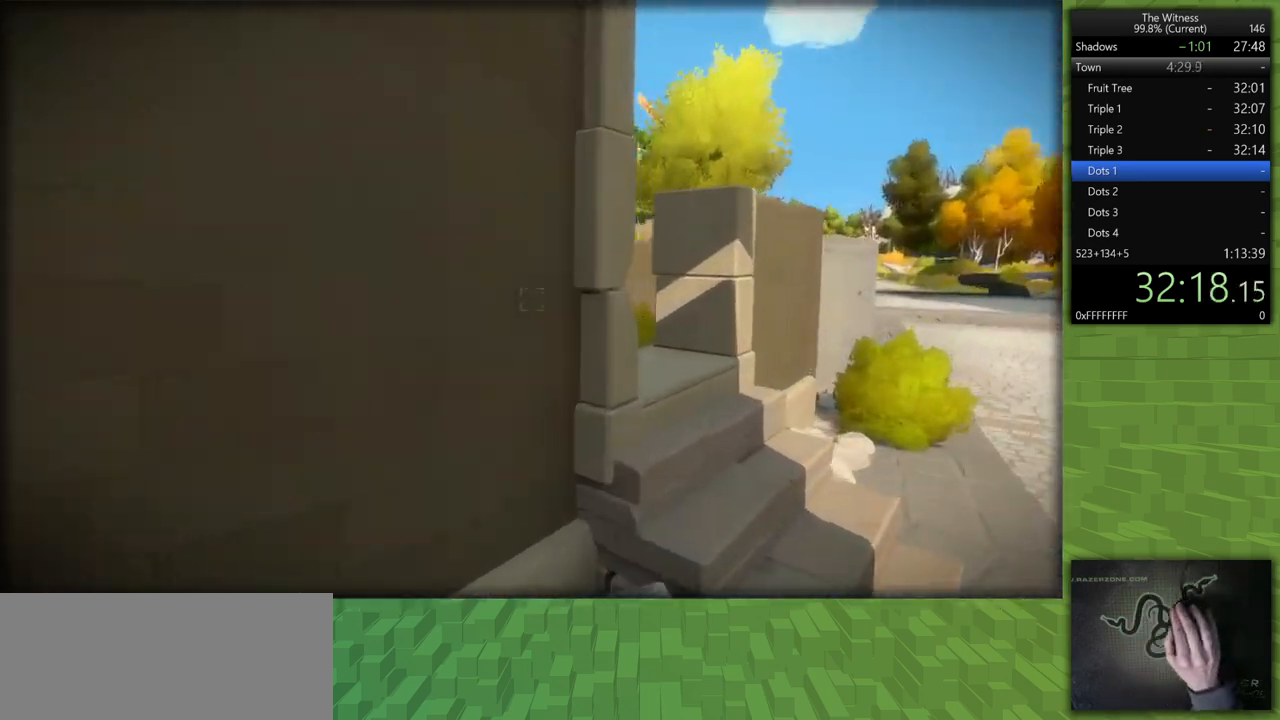
{"keys": ["d", "shift", "w"], "mouse": [], "events": []}
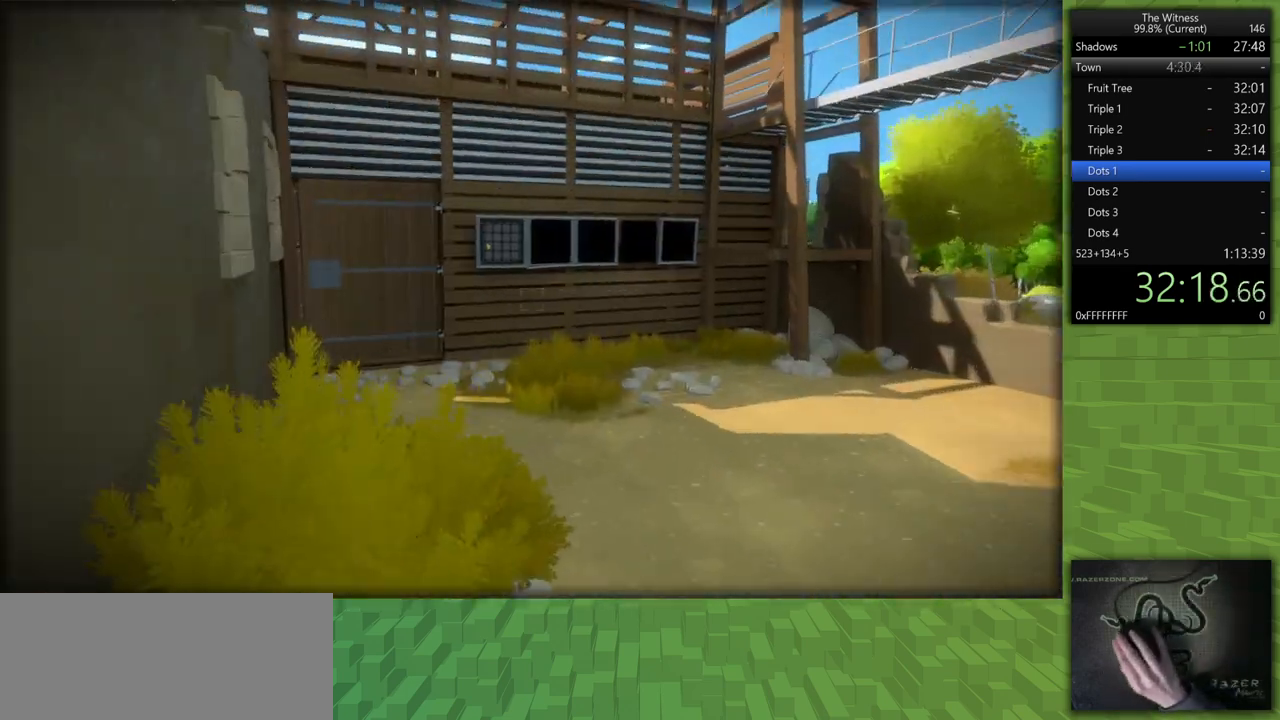
{"keys": ["d", "shift", "w"], "mouse": [], "events": []}
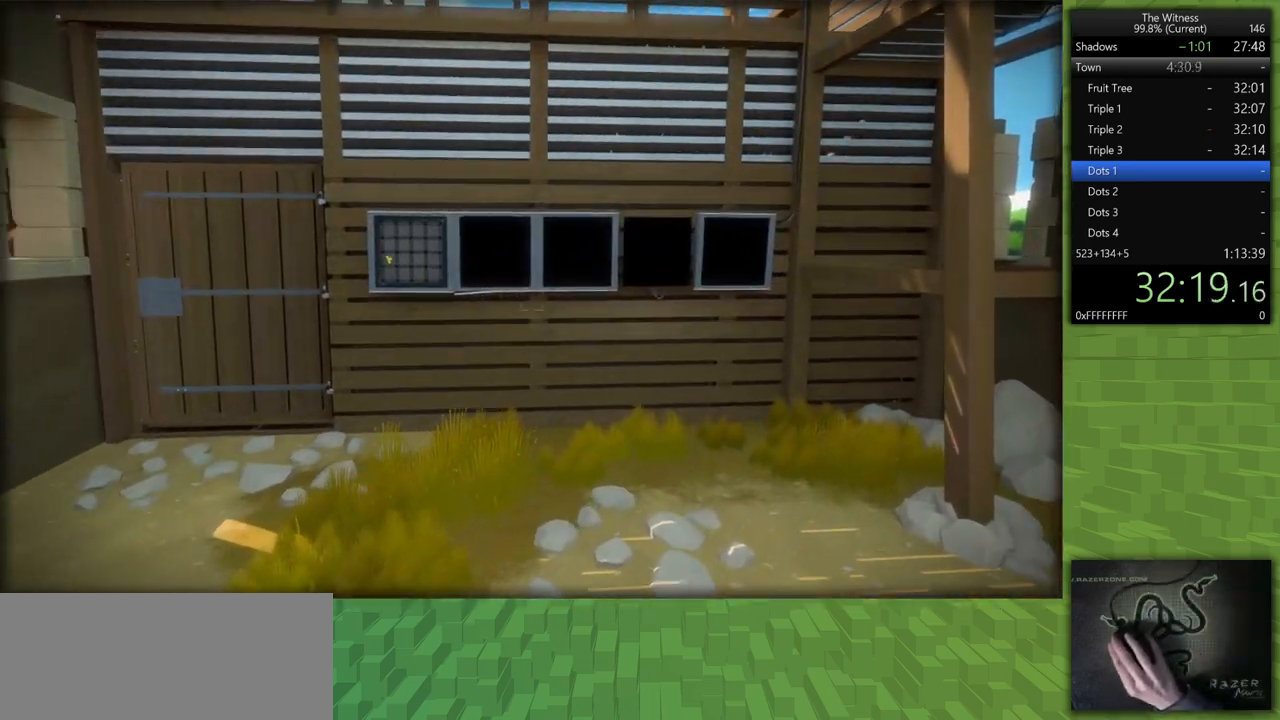
{"keys": [], "mouse": [], "events": [[83, "d", "up"], [83, "mouse_left", "down"], [117, "shift", "up"], [117, "w", "up"], [167, "mouse_left", "up"]]}
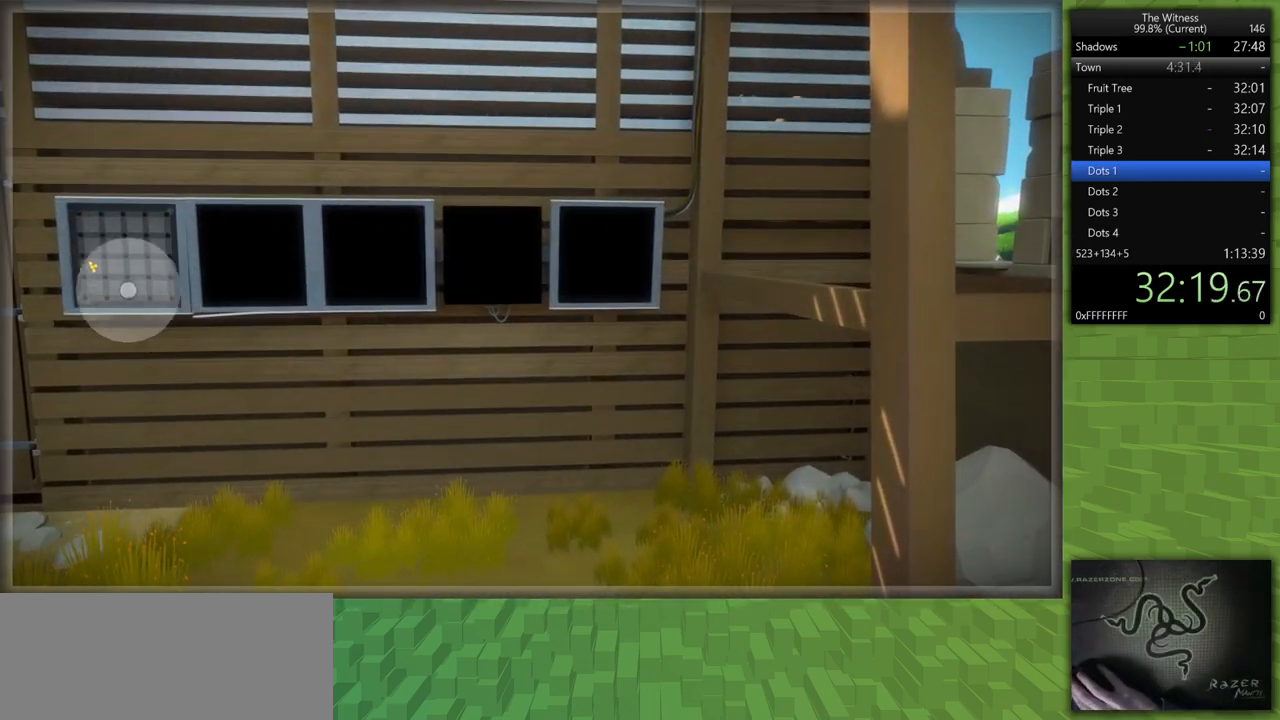
{"keys": [], "mouse": [], "events": [[83, "mouse_left", "down"], [183, "mouse_left", "up"]]}
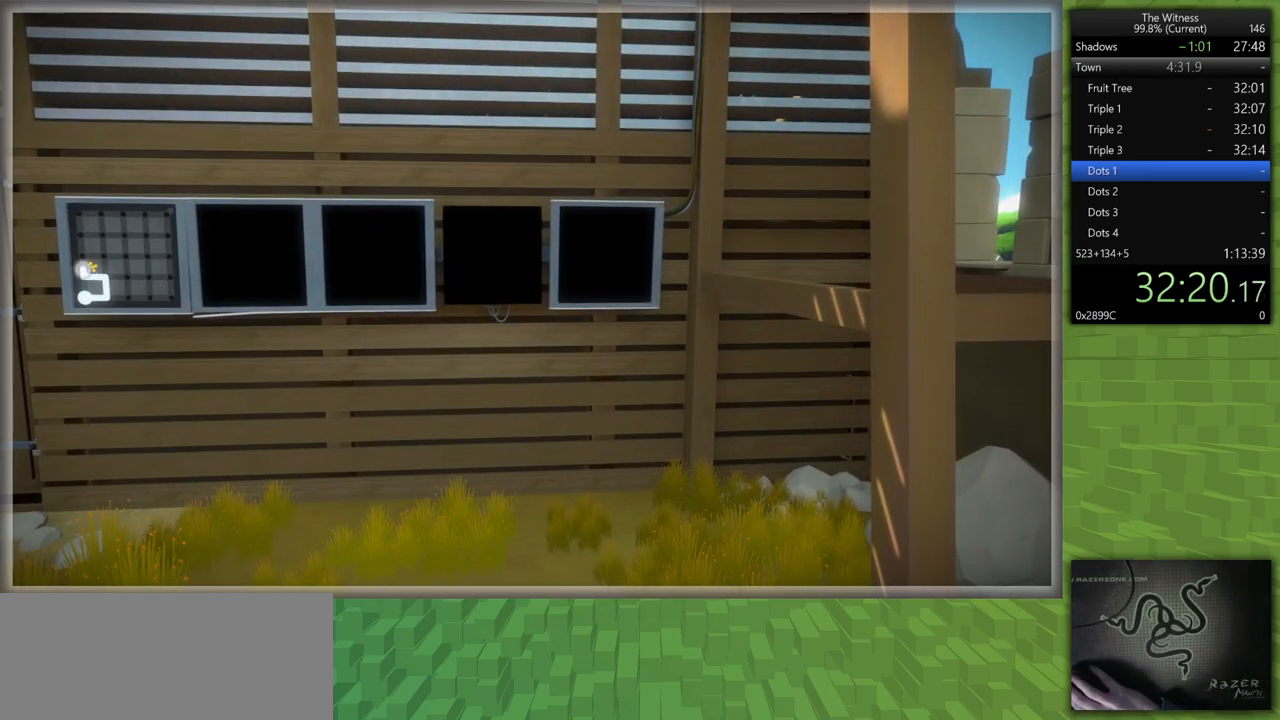
{"keys": [], "mouse": [], "events": []}
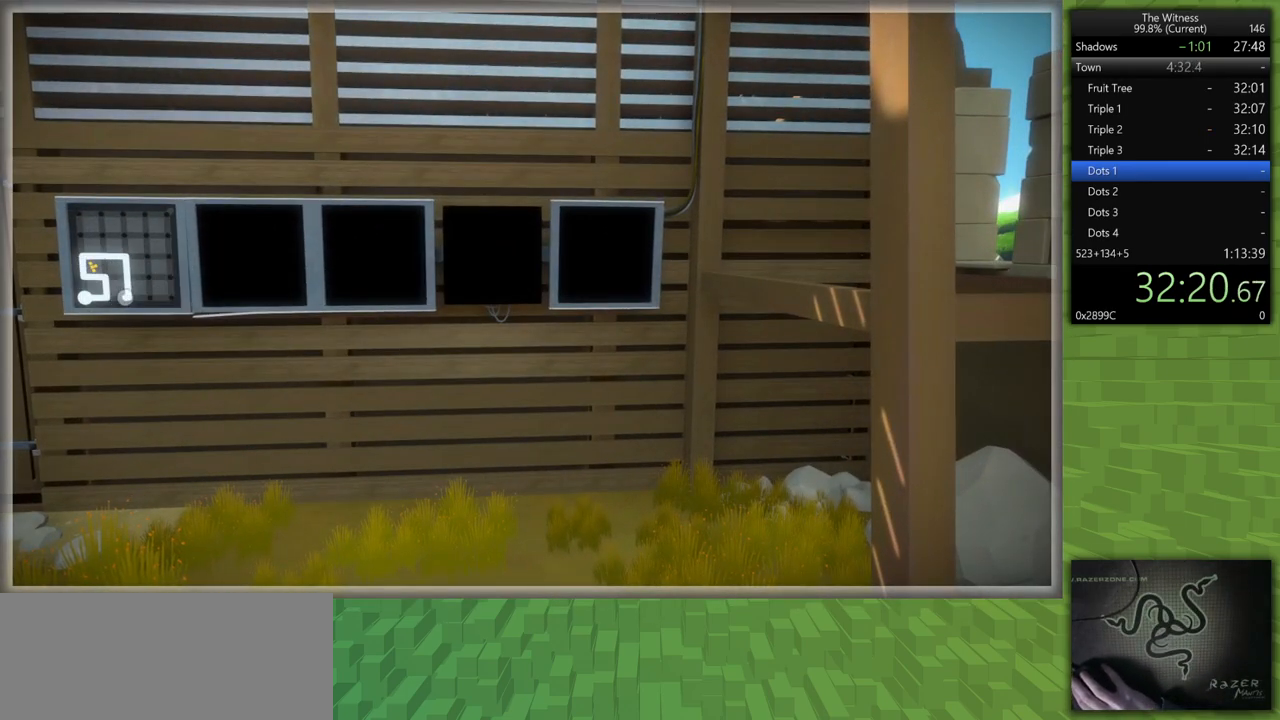
{"keys": [], "mouse": [], "events": []}
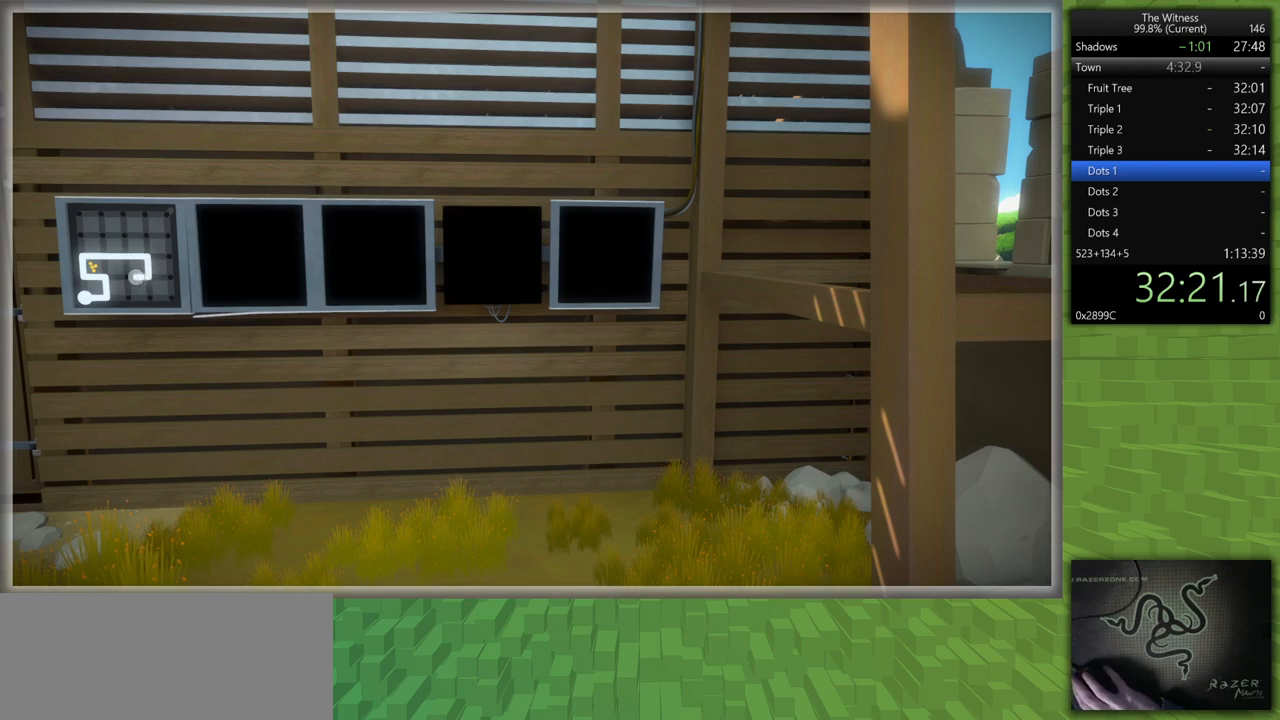
{"keys": [], "mouse": [], "events": []}
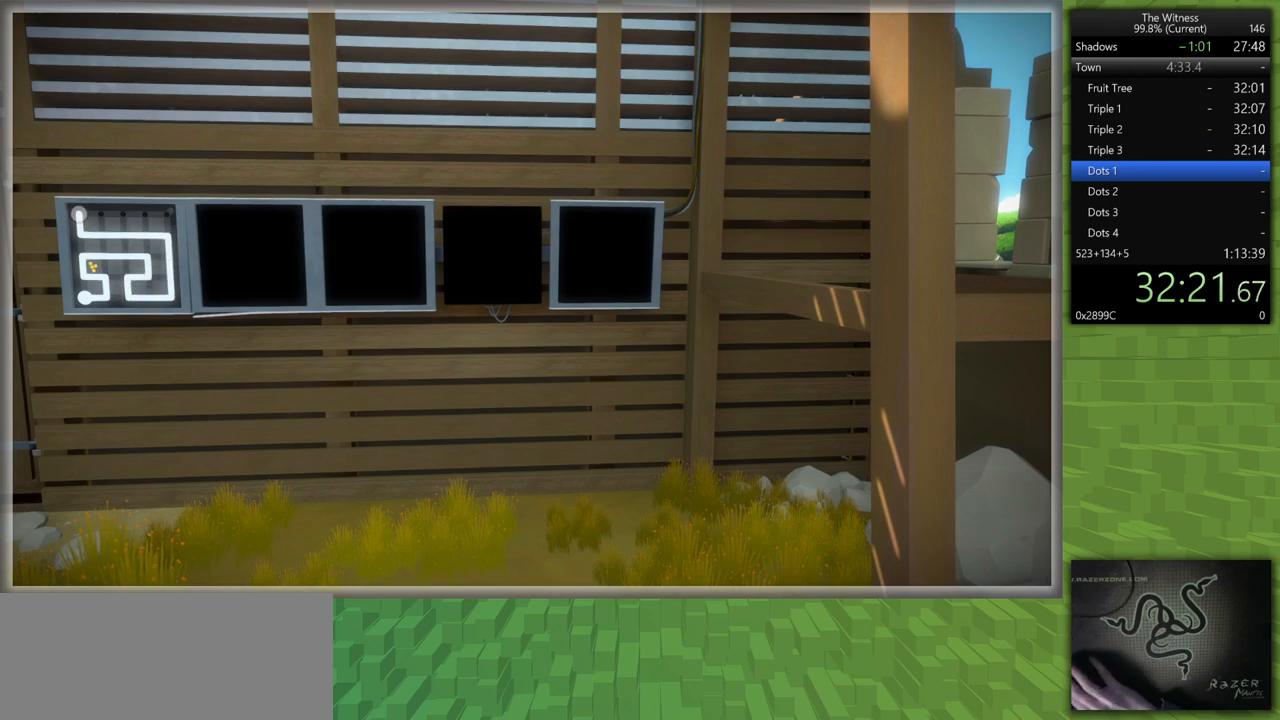
{"keys": [], "mouse": ["left"], "events": [[17, "mouse_left", "down"], [100, "mouse_left", "up"], [433, "mouse_left", "down"]]}
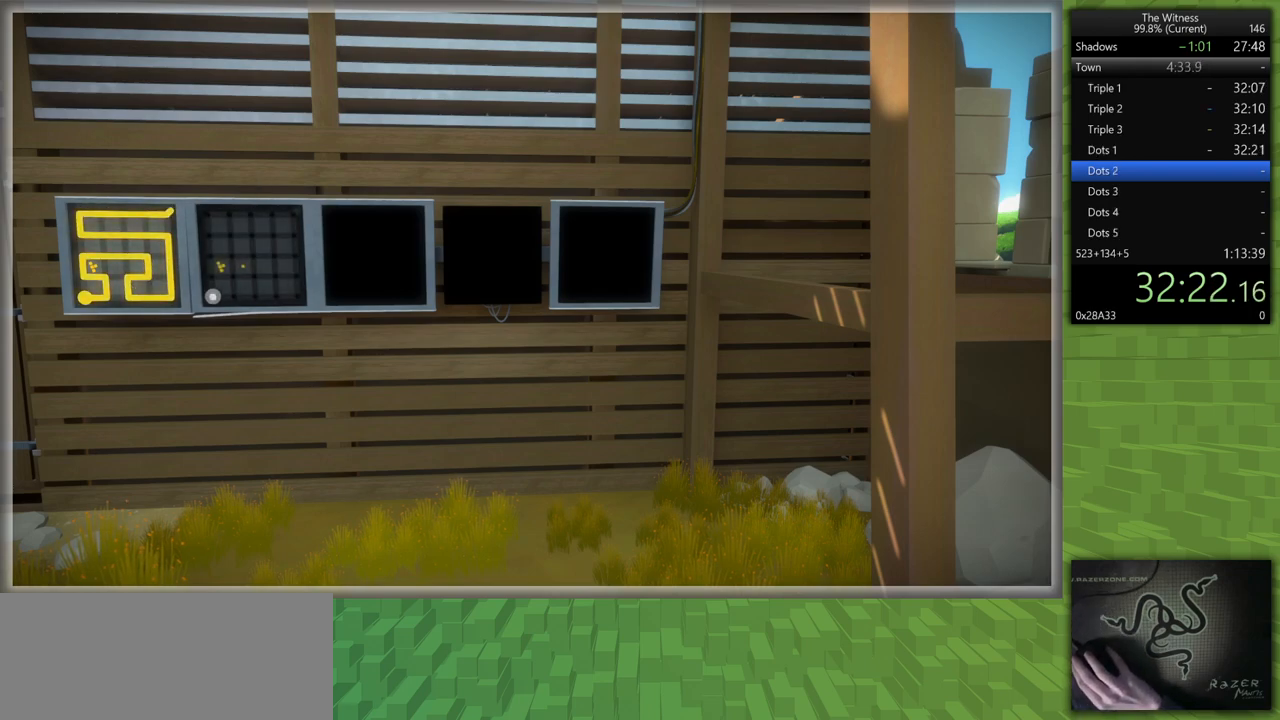
{"keys": [], "mouse": [], "events": [[33, "mouse_left", "up"]]}
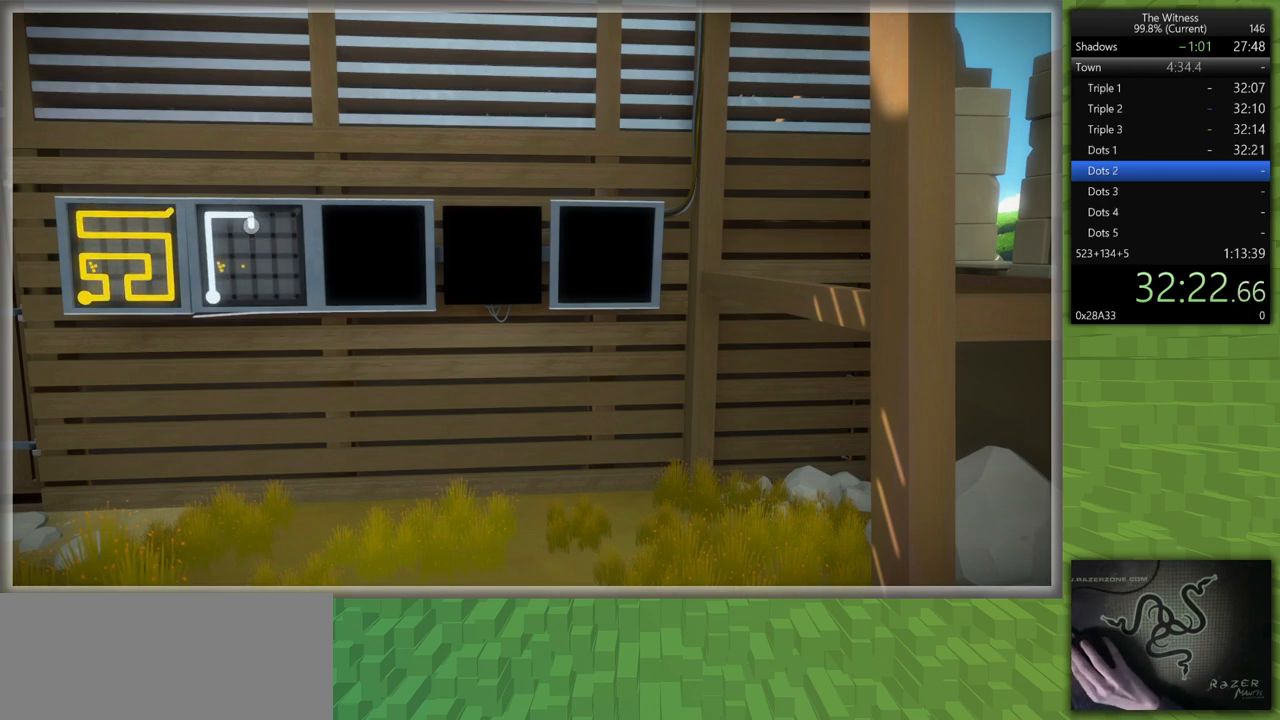
{"keys": [], "mouse": [], "events": []}
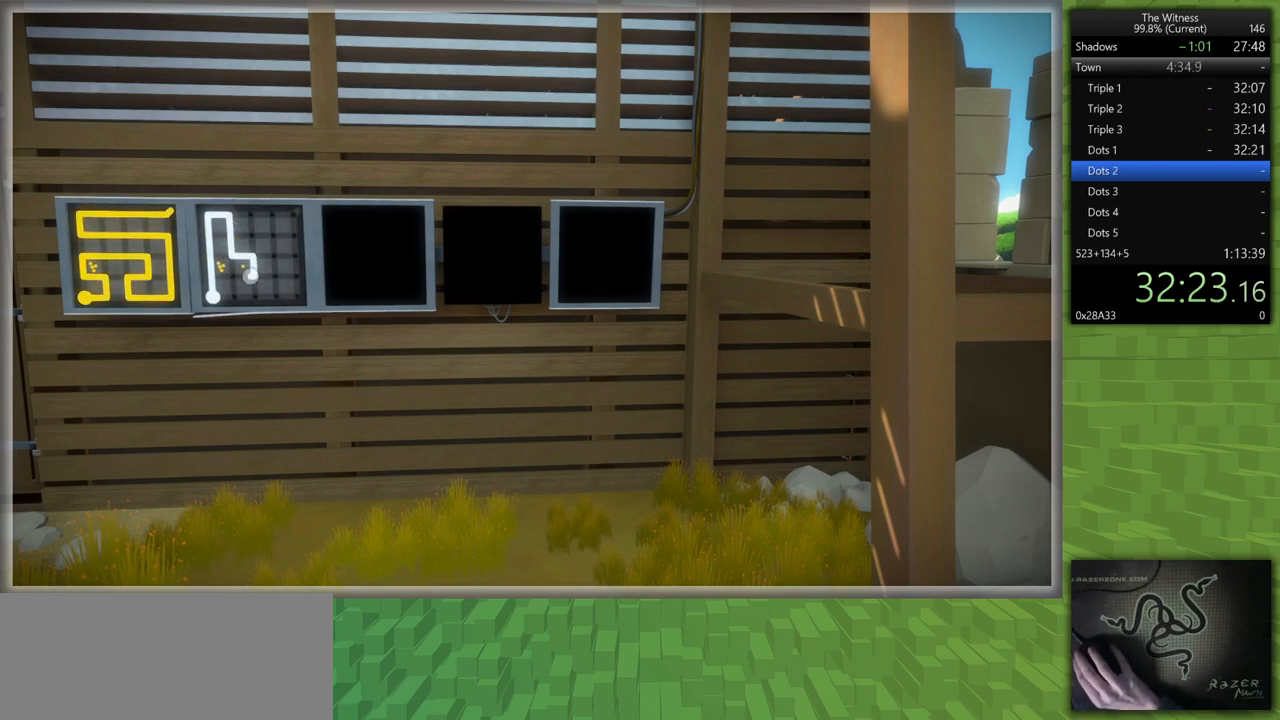
{"keys": [], "mouse": [], "events": []}